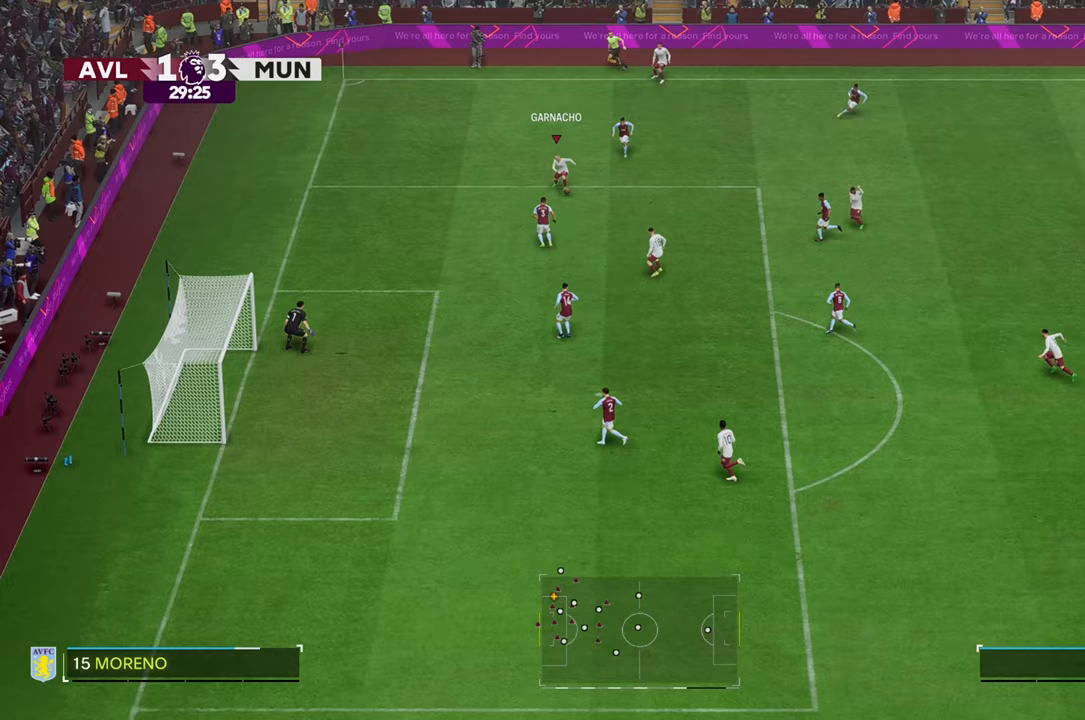
Gameplay with a controller (Xbox layout); each line is a JSON object with the inputs held at the frame after it. "events" lists button and stick changes between this image and that frame as [ms after this image, input, new state], when the widget could be followed in between. Not read: L3 R3.
{"buttons": ["R2"], "left_stick": "down-right", "right_stick": "center", "events": []}
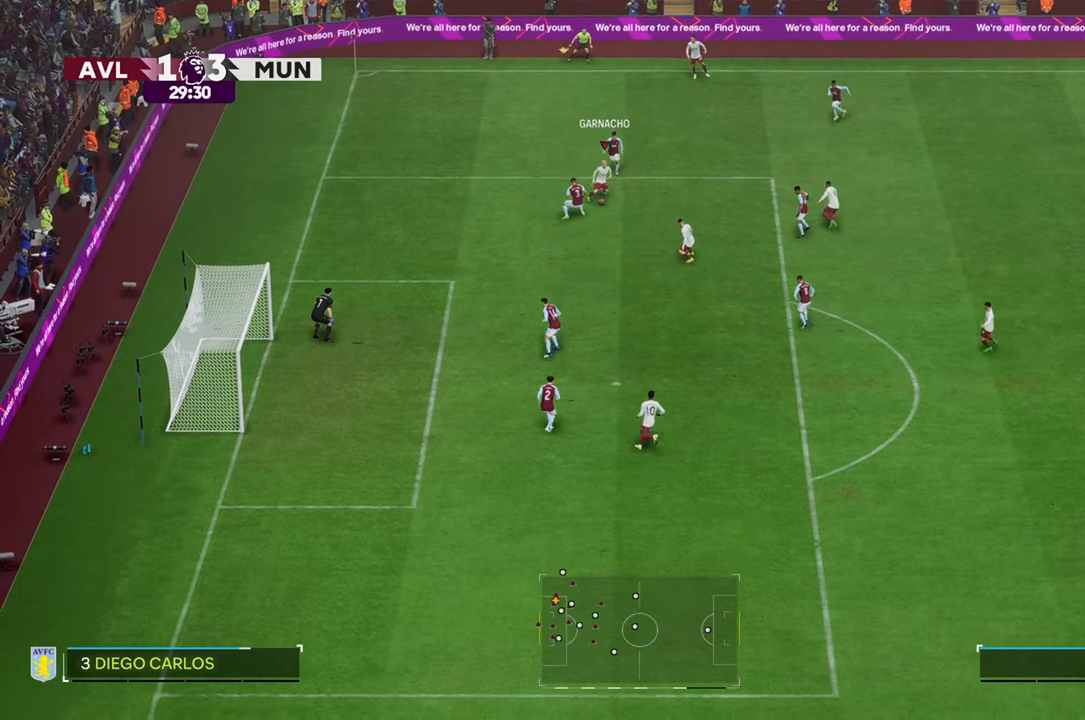
{"buttons": [], "left_stick": "down", "right_stick": "center", "events": [[150, "R2", "up"], [433, "left_stick", "down"]]}
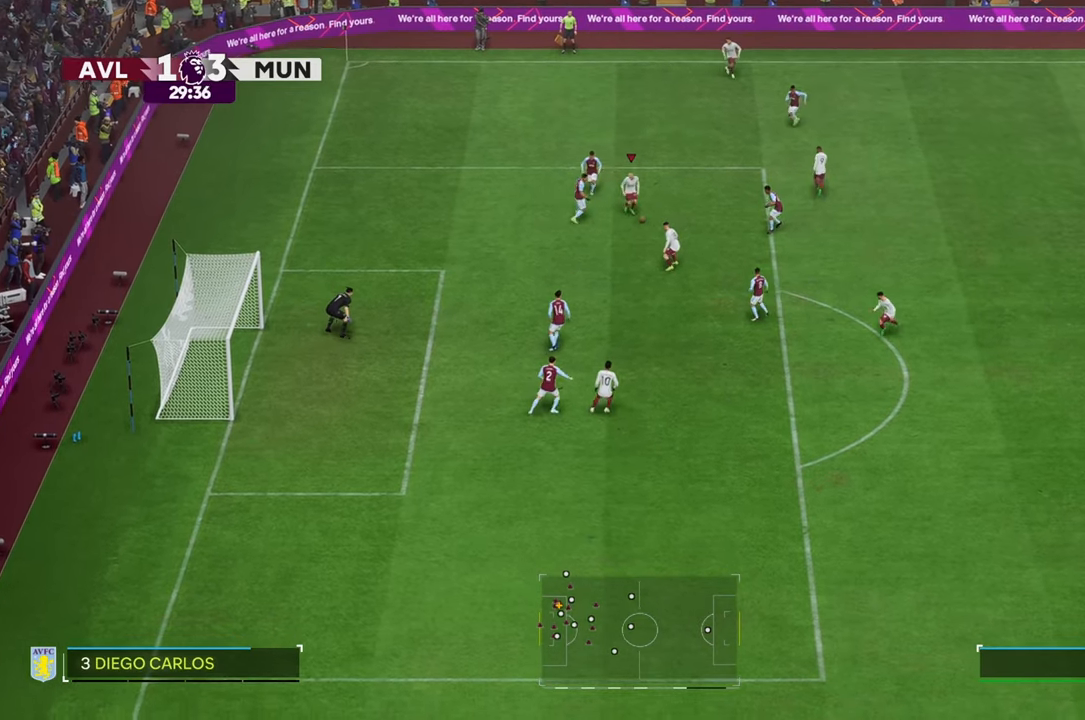
{"buttons": [], "left_stick": "down", "right_stick": "center", "events": []}
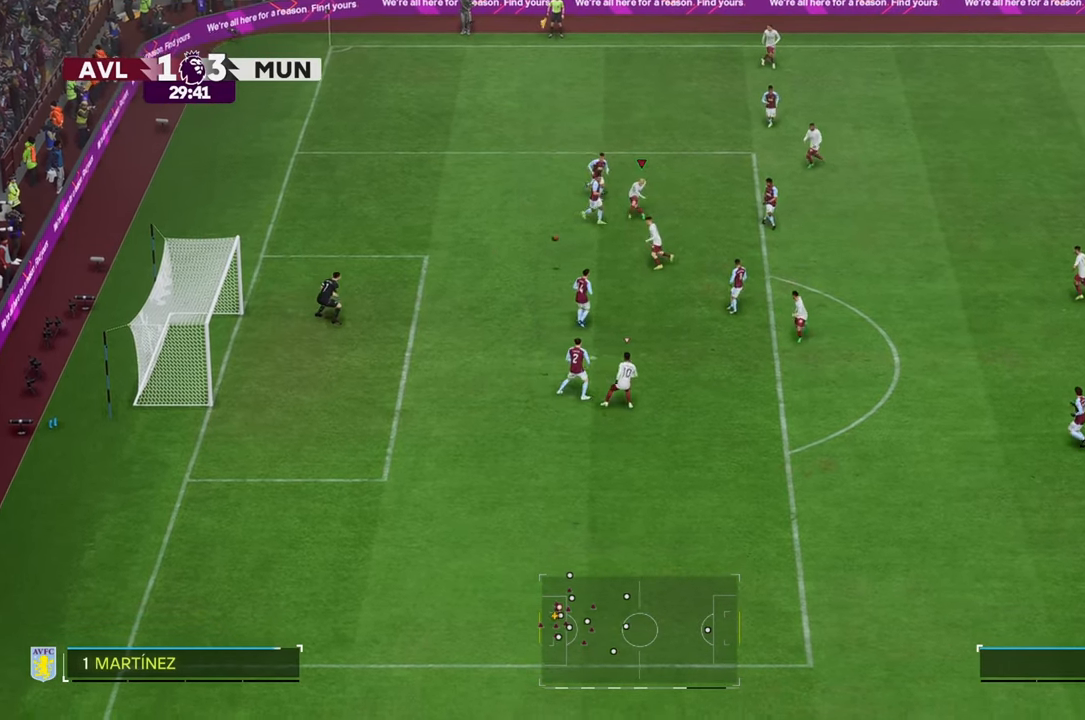
{"buttons": [], "left_stick": "down", "right_stick": "center", "events": []}
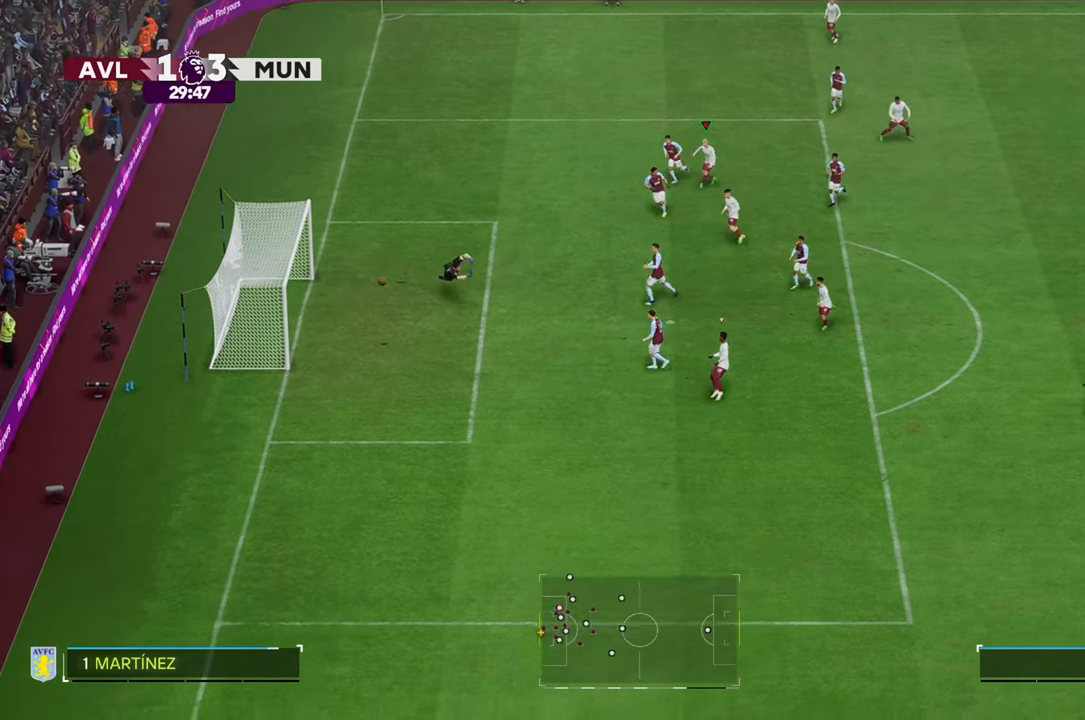
{"buttons": [], "left_stick": "down", "right_stick": "center", "events": []}
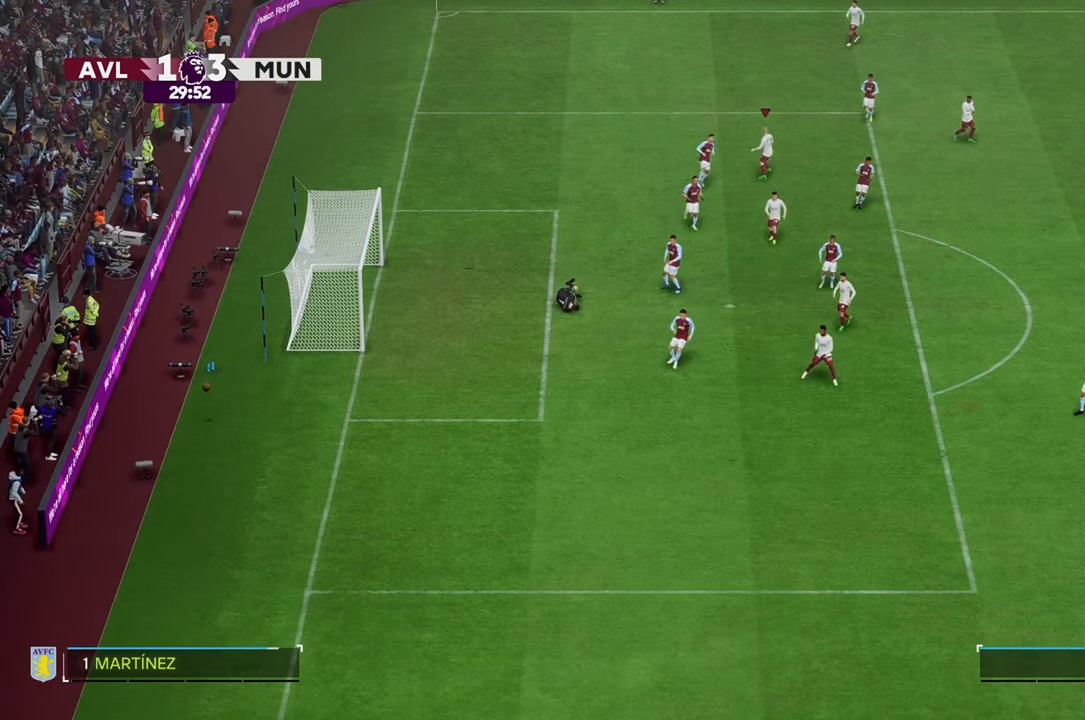
{"buttons": ["R2"], "left_stick": "down", "right_stick": "center", "events": [[383, "R2", "down"]]}
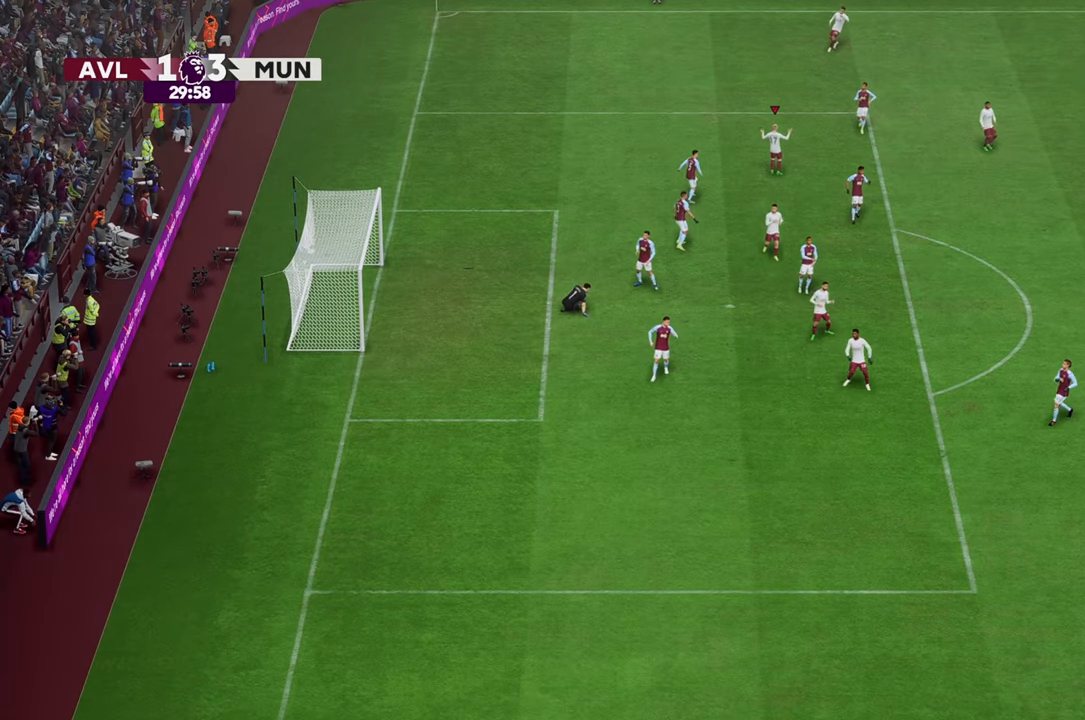
{"buttons": [], "left_stick": "down", "right_stick": "center", "events": [[333, "R2", "up"]]}
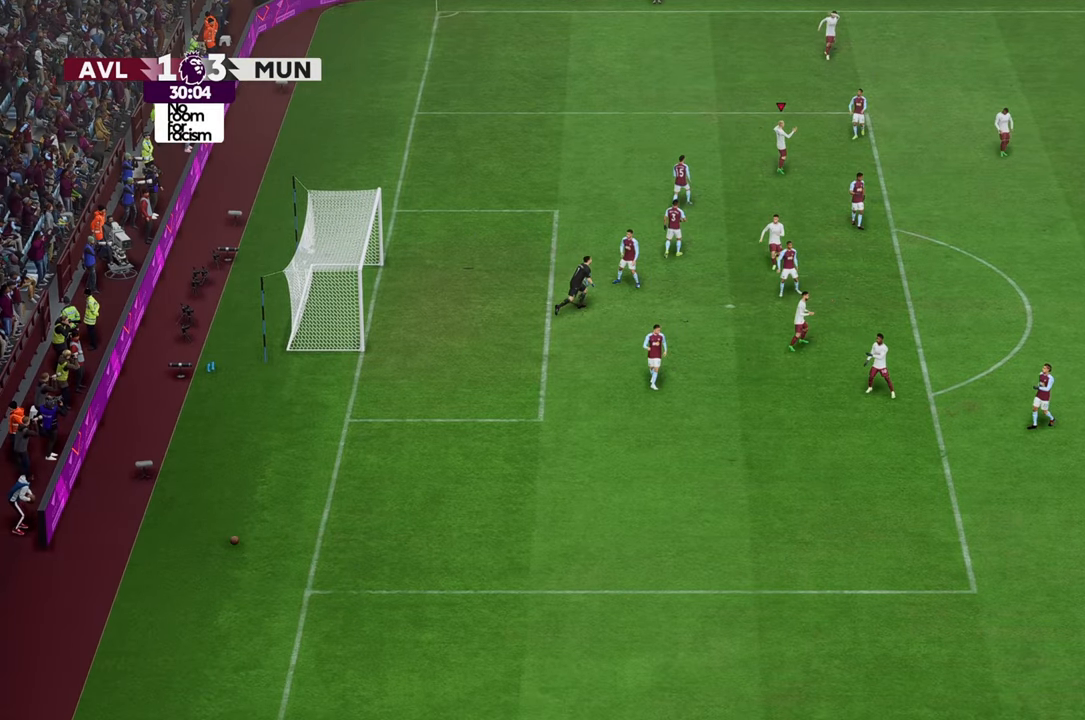
{"buttons": [], "left_stick": "center", "right_stick": "center", "events": [[133, "left_stick", "center"]]}
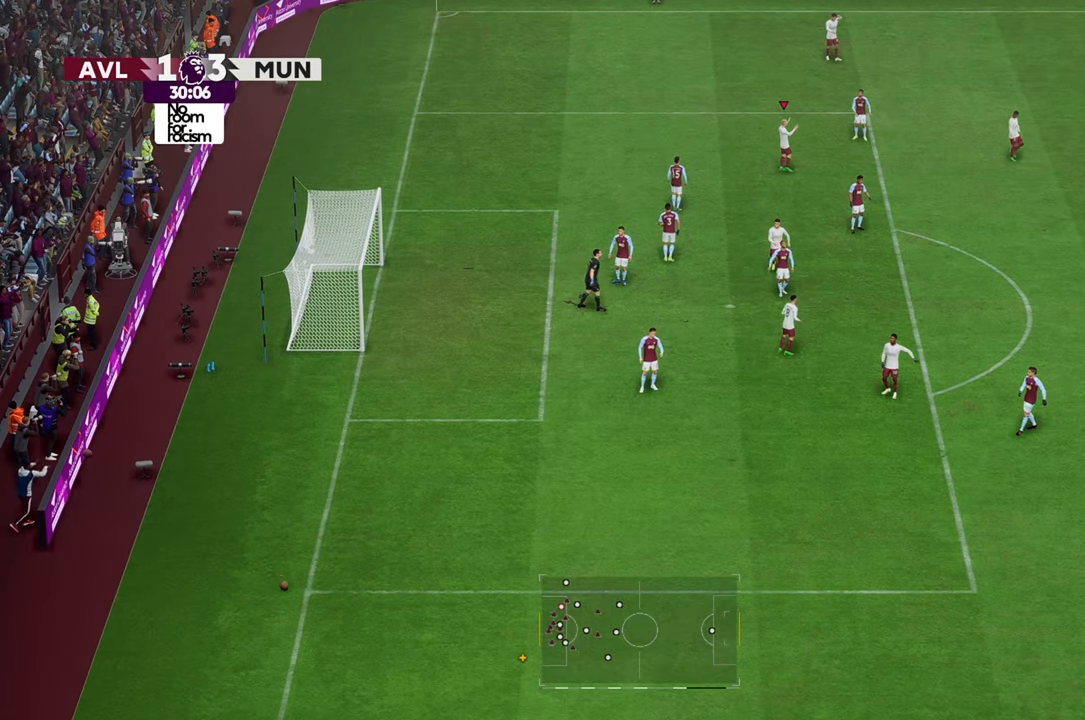
{"buttons": [], "left_stick": "down", "right_stick": "center", "events": [[450, "left_stick", "down"]]}
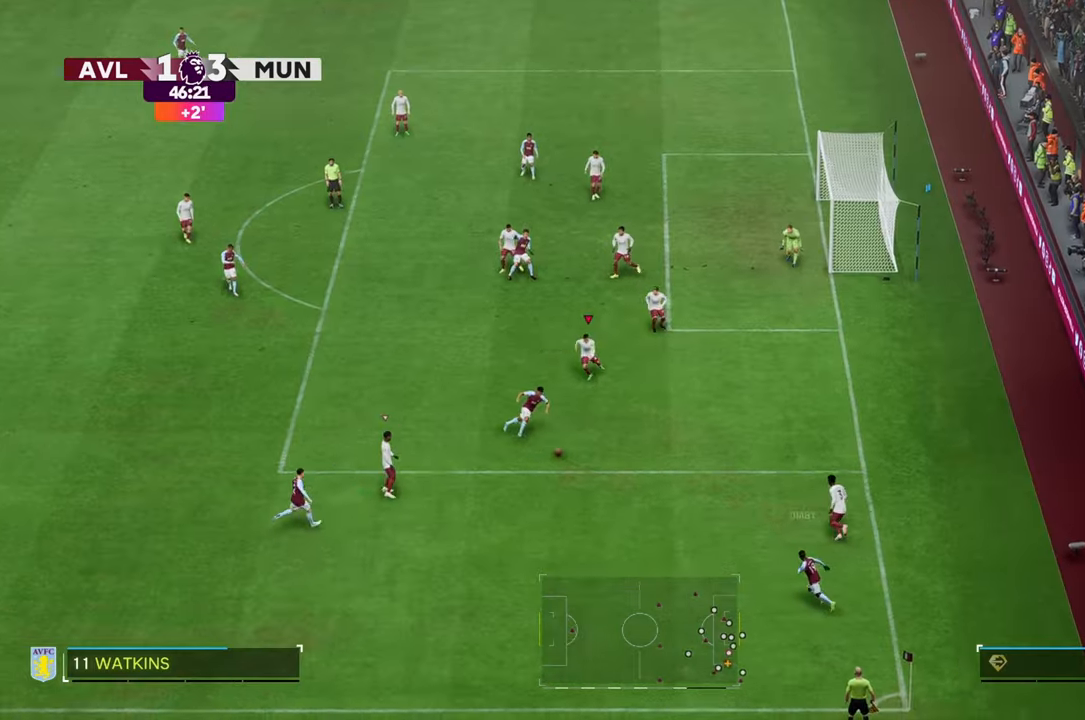
{"buttons": [], "left_stick": "down-right", "right_stick": "center", "events": [[167, "left_stick", "down-left"], [467, "left_stick", "down-right"]]}
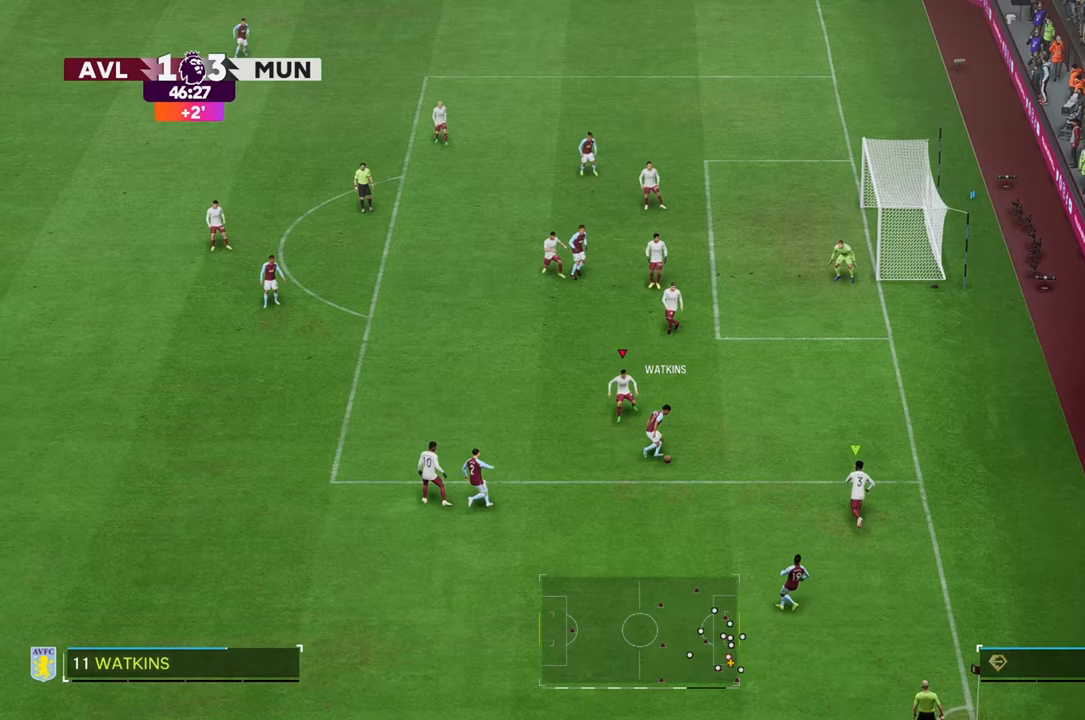
{"buttons": [], "left_stick": "right", "right_stick": "center", "events": [[33, "L2", "down"], [117, "left_stick", "right"], [167, "R1", "down"], [283, "R1", "up"], [317, "L2", "up"]]}
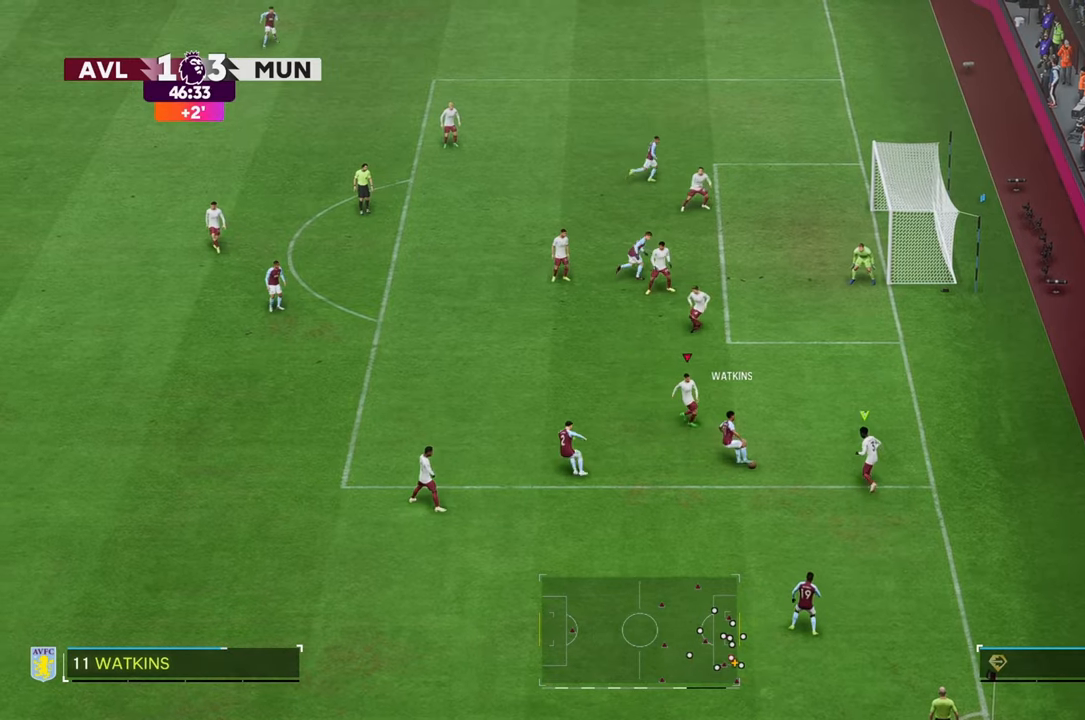
{"buttons": ["L2"], "left_stick": "left", "right_stick": "center", "events": [[50, "R1", "down"], [283, "R1", "up"], [367, "left_stick", "down"], [467, "L2", "down"], [467, "left_stick", "left"]]}
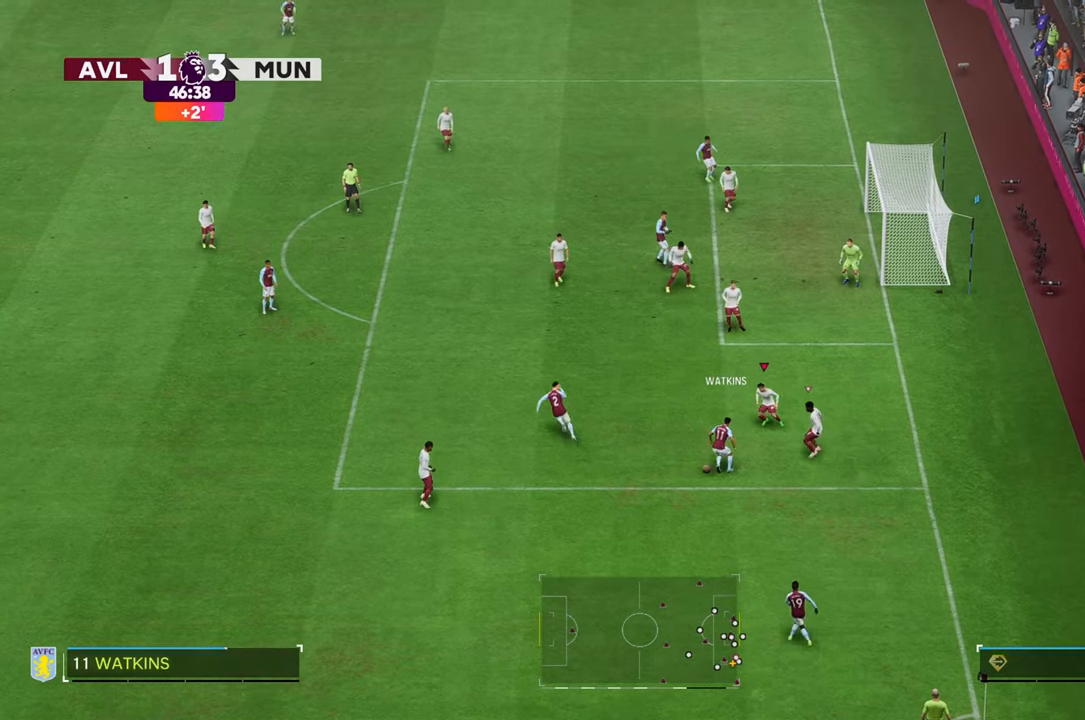
{"buttons": ["R2"], "left_stick": "up-left", "right_stick": "center", "events": [[233, "L2", "up"], [383, "R2", "down"], [483, "left_stick", "up-left"]]}
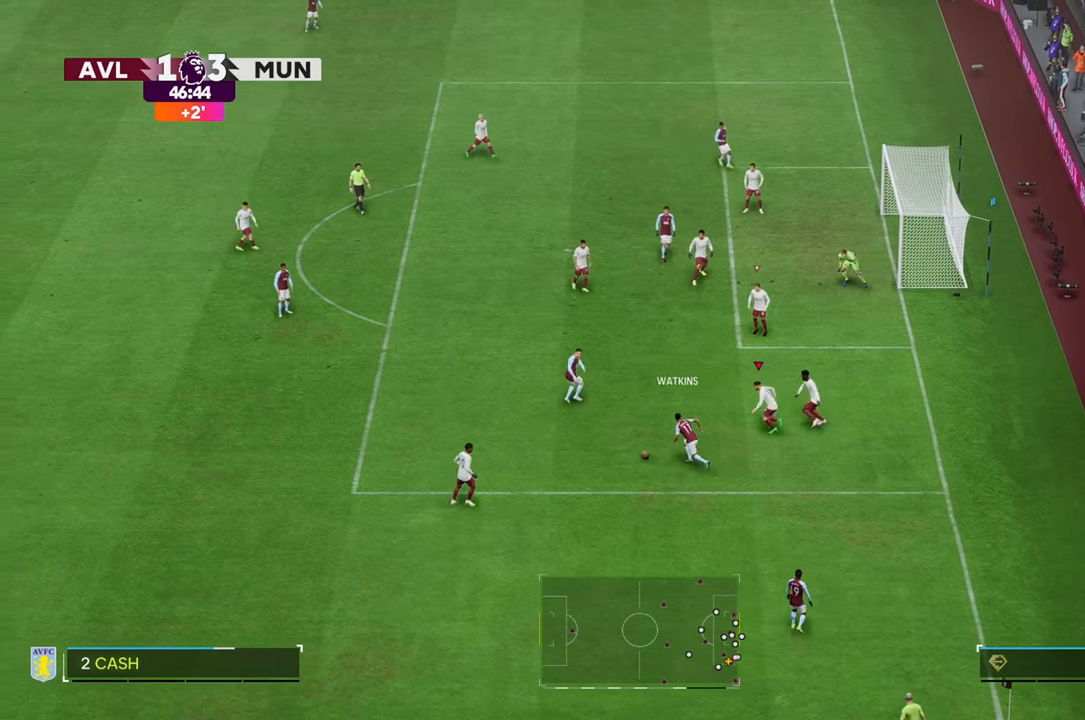
{"buttons": ["R2"], "left_stick": "up-left", "right_stick": "center", "events": []}
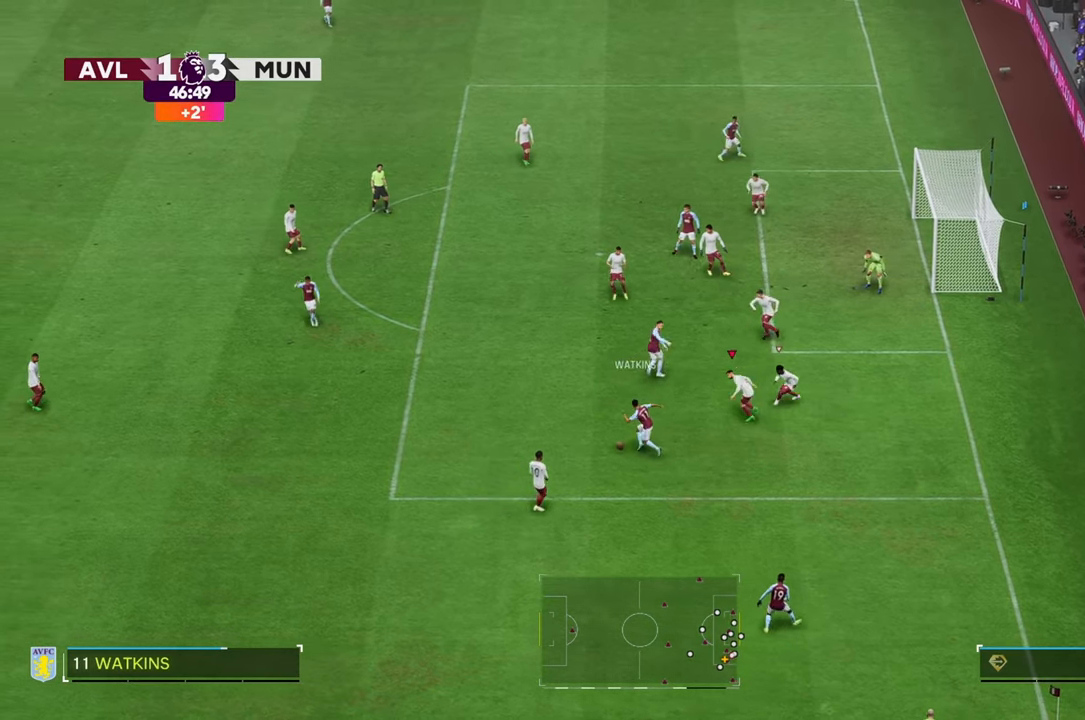
{"buttons": ["R2"], "left_stick": "up-left", "right_stick": "center", "events": []}
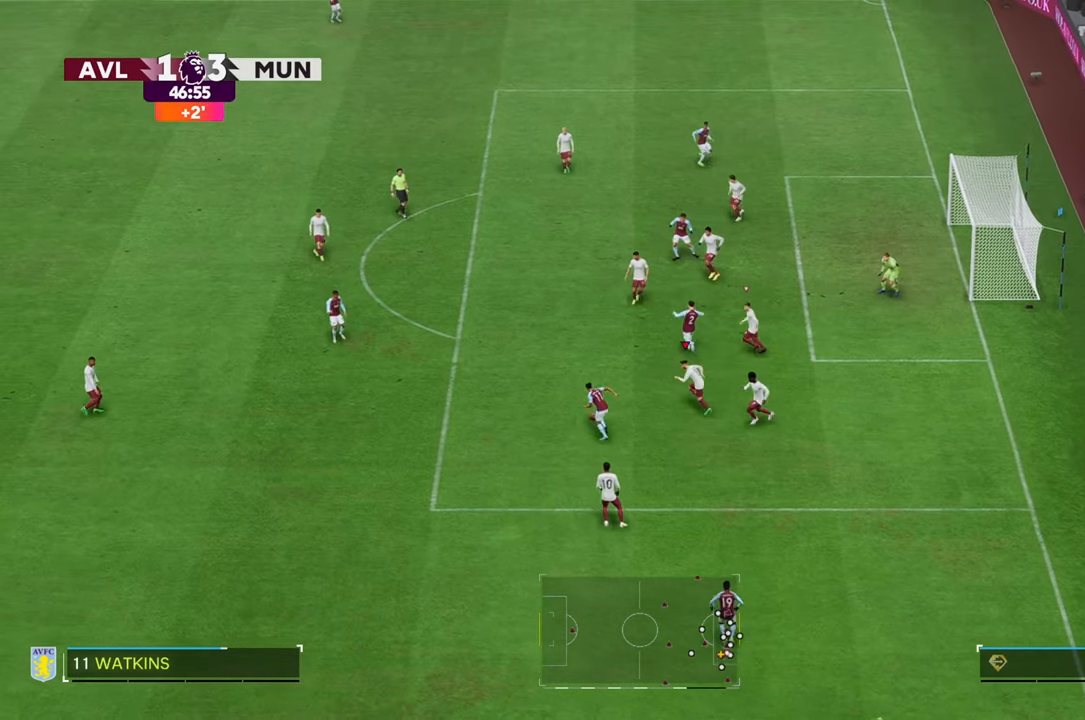
{"buttons": [], "left_stick": "up-left", "right_stick": "center", "events": [[167, "R2", "up"], [250, "R2", "down"], [350, "R2", "up"]]}
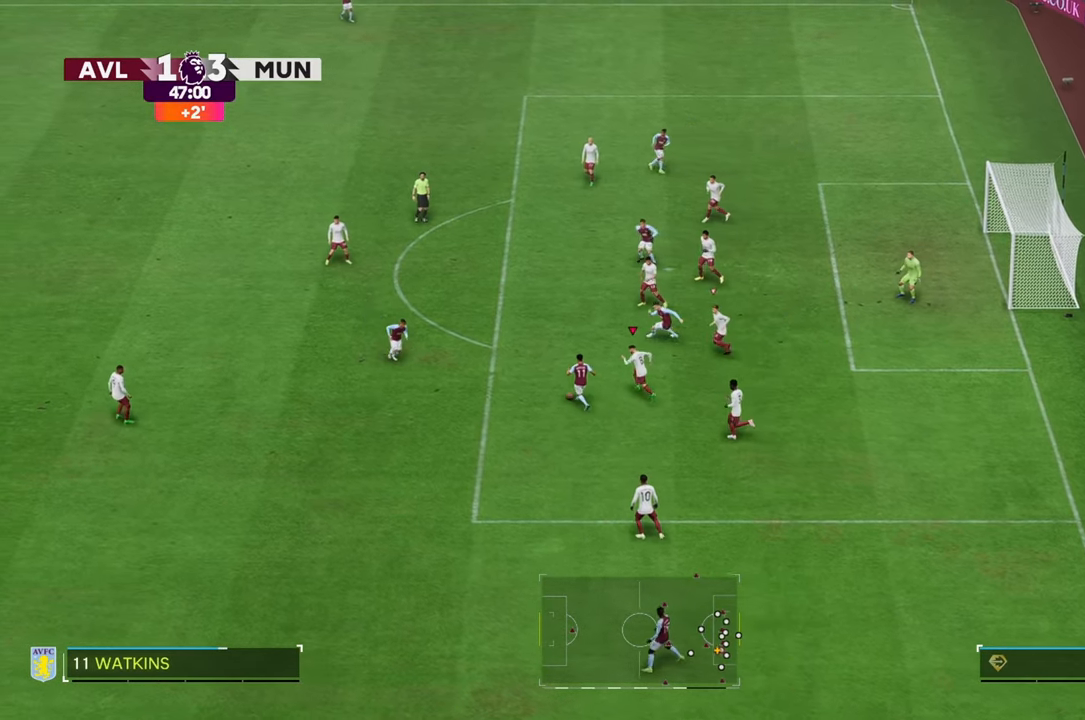
{"buttons": [], "left_stick": "left", "right_stick": "center", "events": [[500, "left_stick", "left"]]}
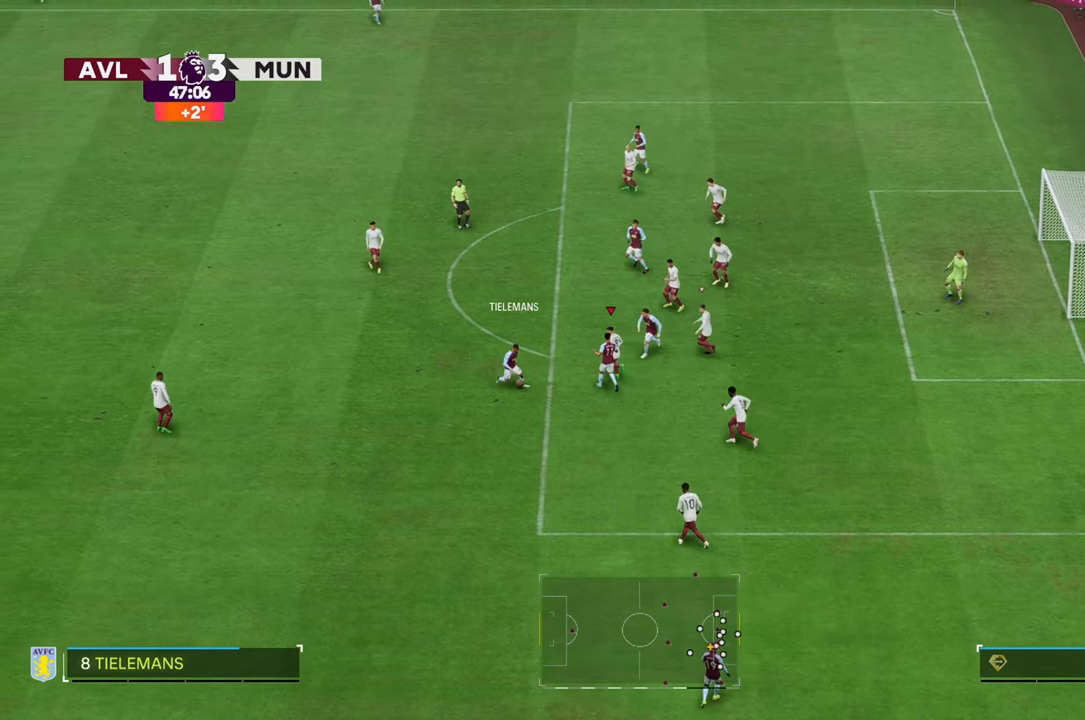
{"buttons": [], "left_stick": "down-right", "right_stick": "center", "events": [[283, "left_stick", "down"], [417, "left_stick", "down-right"]]}
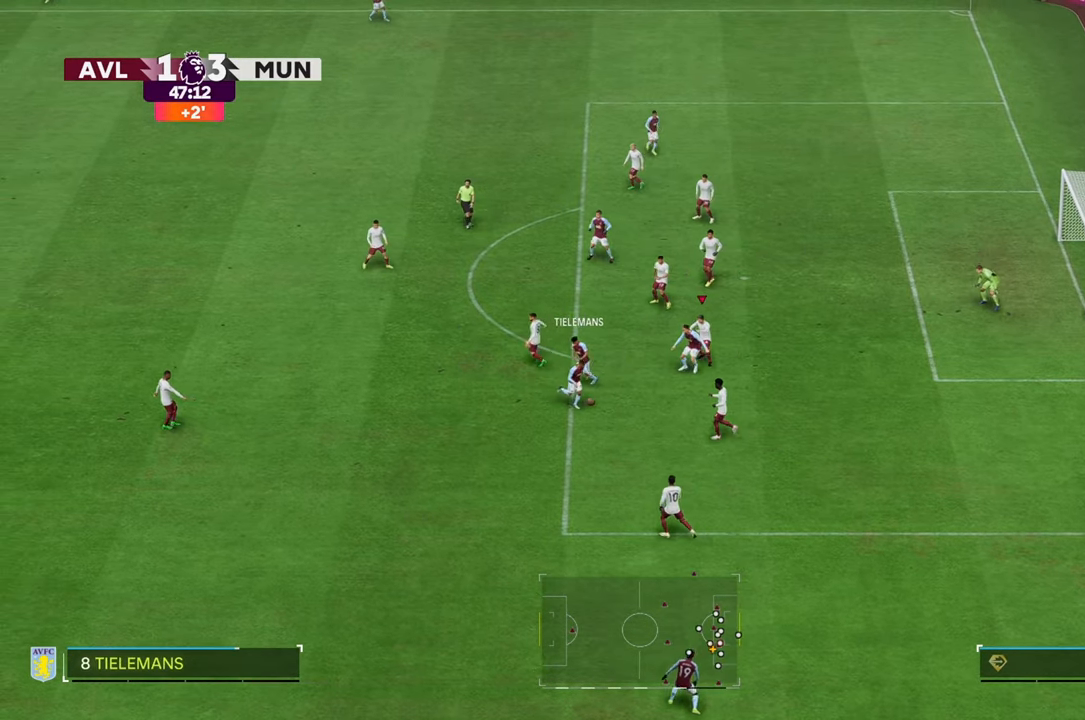
{"buttons": ["R2"], "left_stick": "right", "right_stick": "center", "events": [[83, "left_stick", "left"], [200, "left_stick", "right"], [467, "R2", "down"]]}
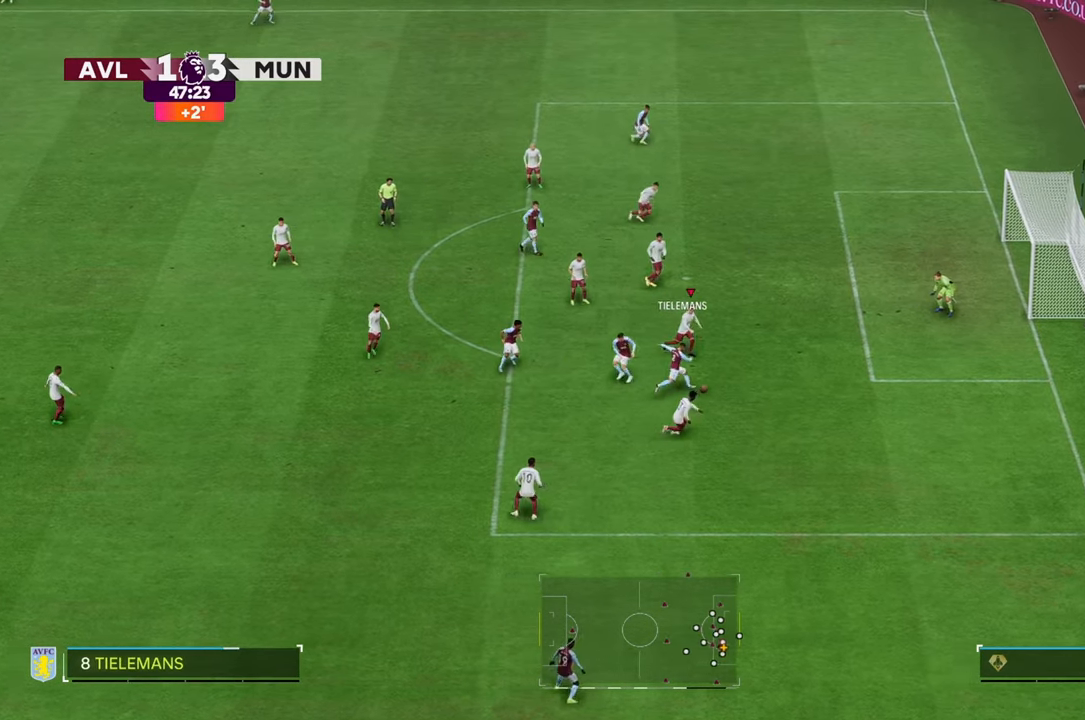
{"buttons": ["R2"], "left_stick": "right", "right_stick": "center", "events": [[233, "R2", "up"], [450, "R2", "down"]]}
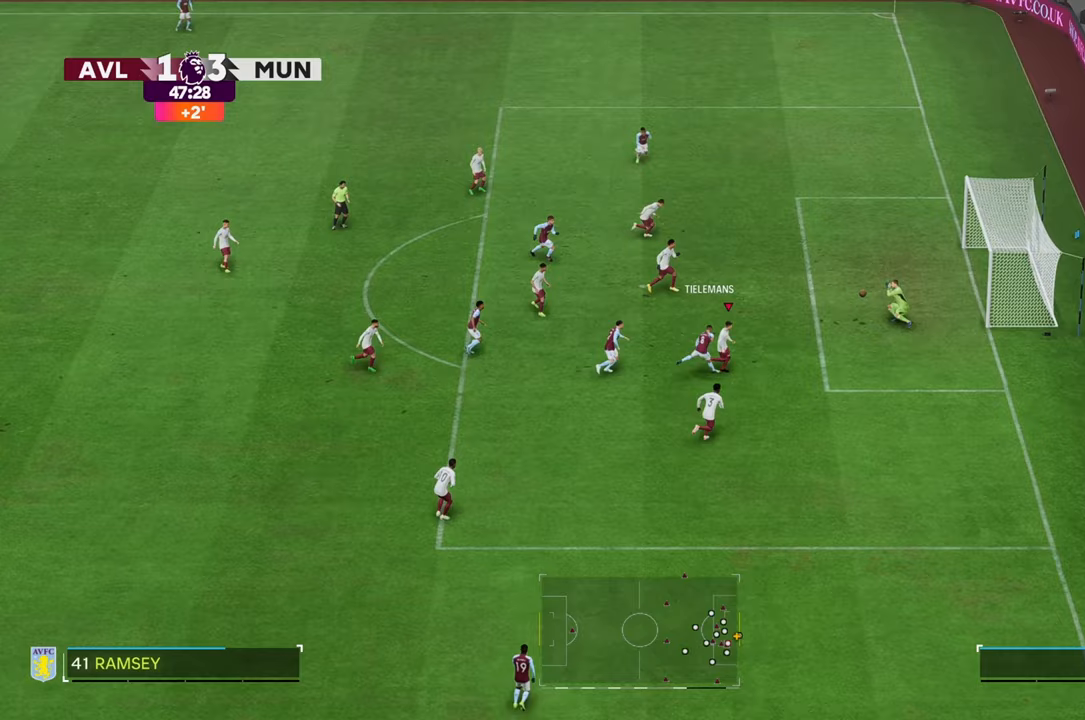
{"buttons": [], "left_stick": "up-right", "right_stick": "center", "events": [[117, "left_stick", "up-right"], [183, "R2", "up"]]}
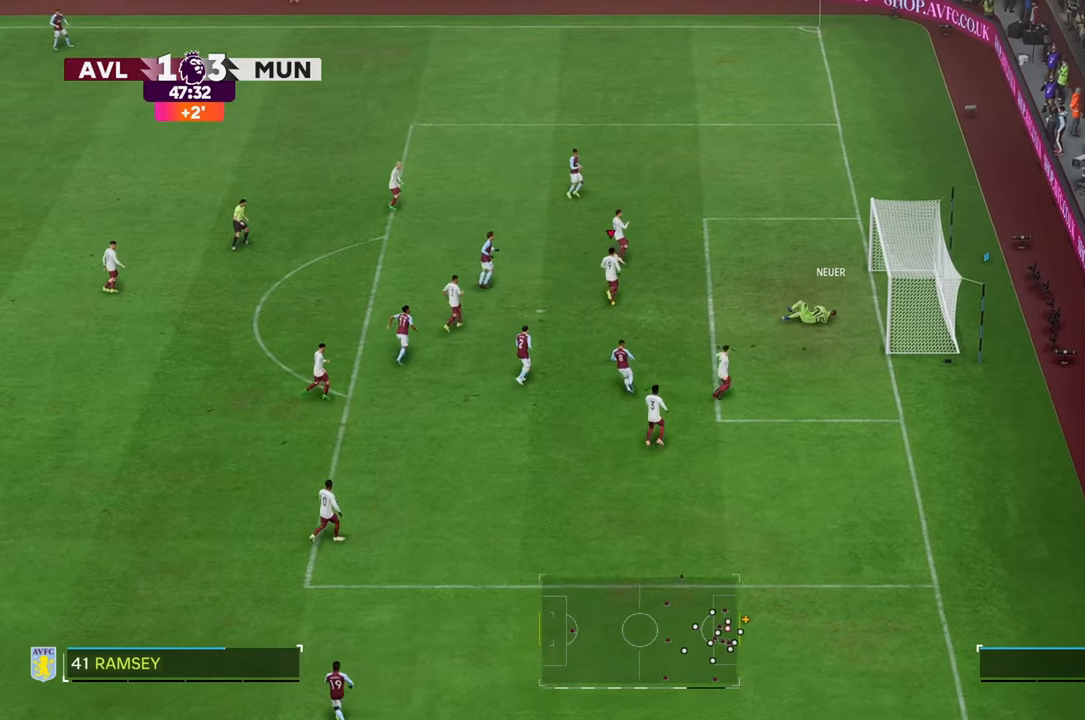
{"buttons": [], "left_stick": "up-right", "right_stick": "center", "events": []}
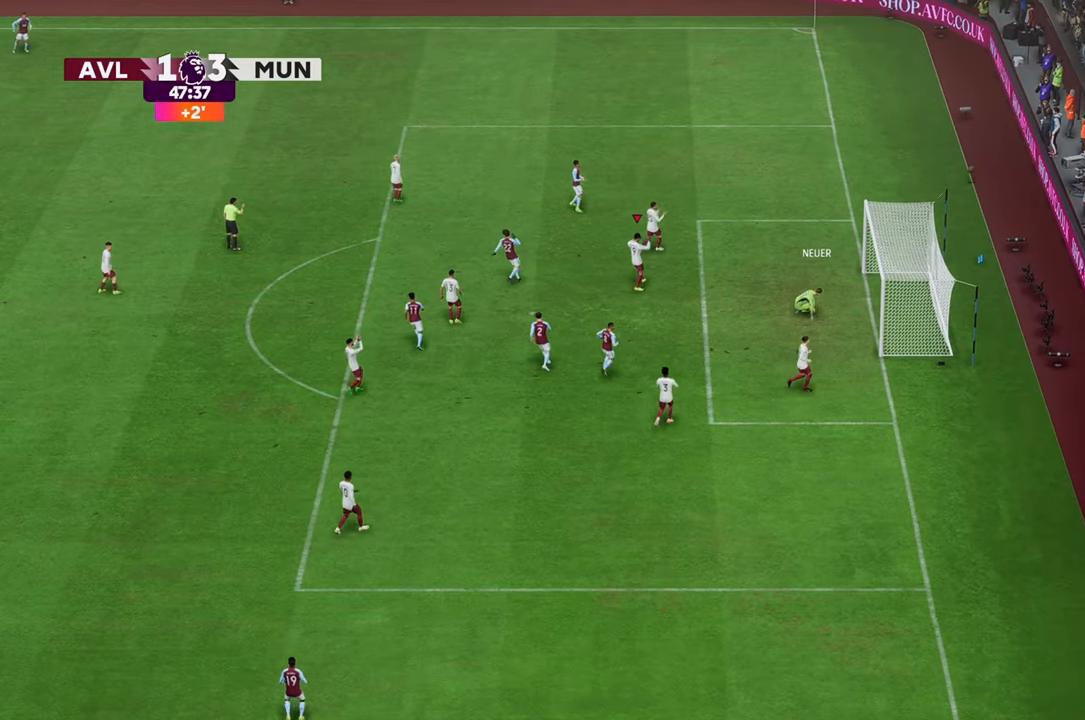
{"buttons": [], "left_stick": "center", "right_stick": "center", "events": [[383, "left_stick", "center"]]}
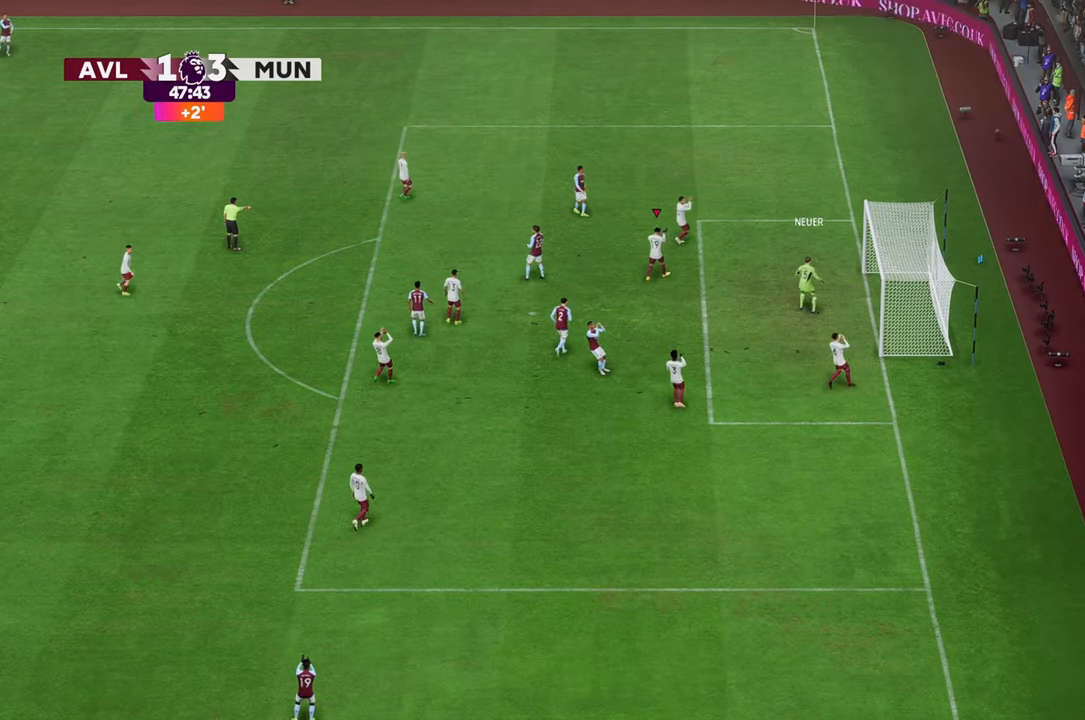
{"buttons": [], "left_stick": "center", "right_stick": "center", "events": []}
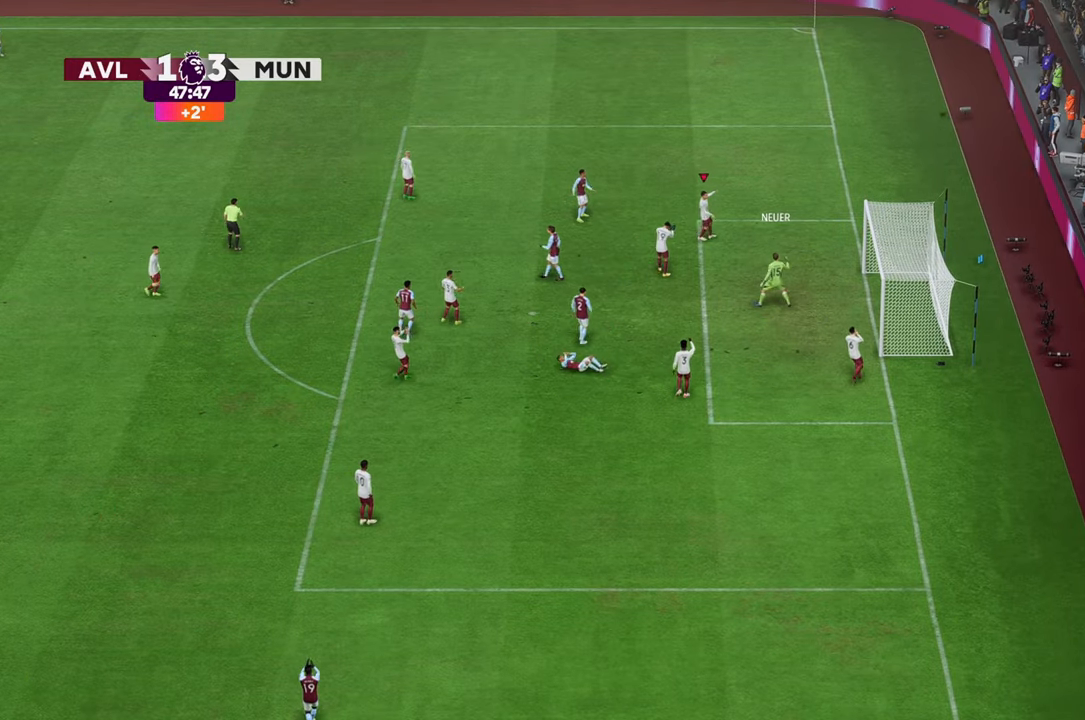
{"buttons": [], "left_stick": "center", "right_stick": "center", "events": []}
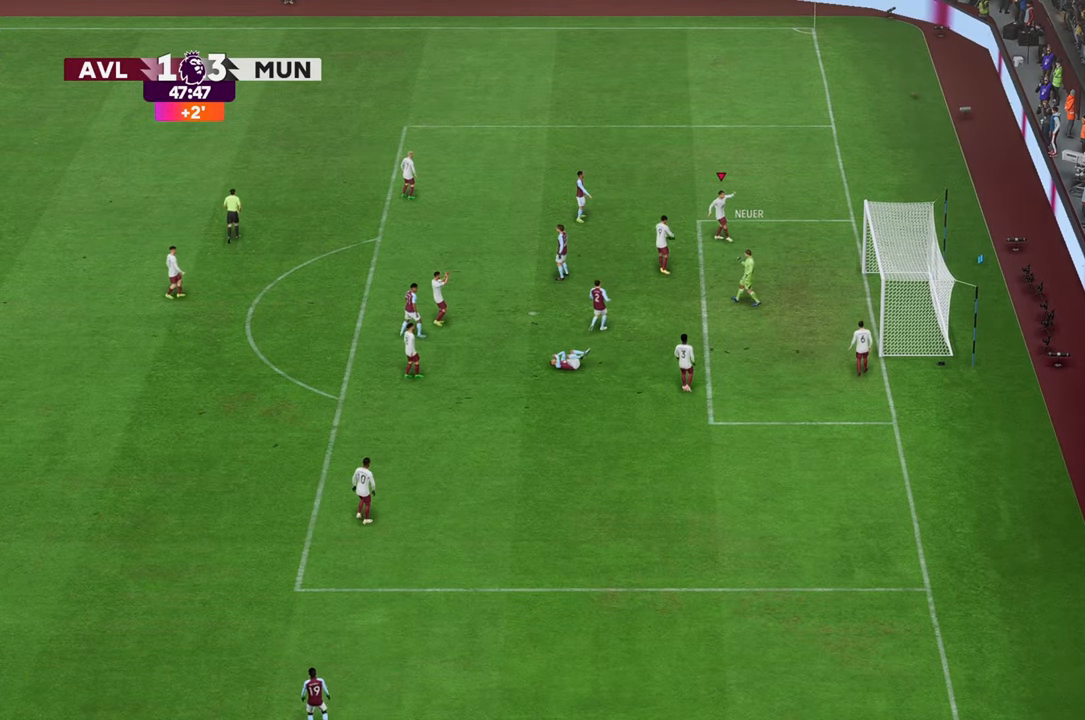
{"buttons": [], "left_stick": "center", "right_stick": "center", "events": []}
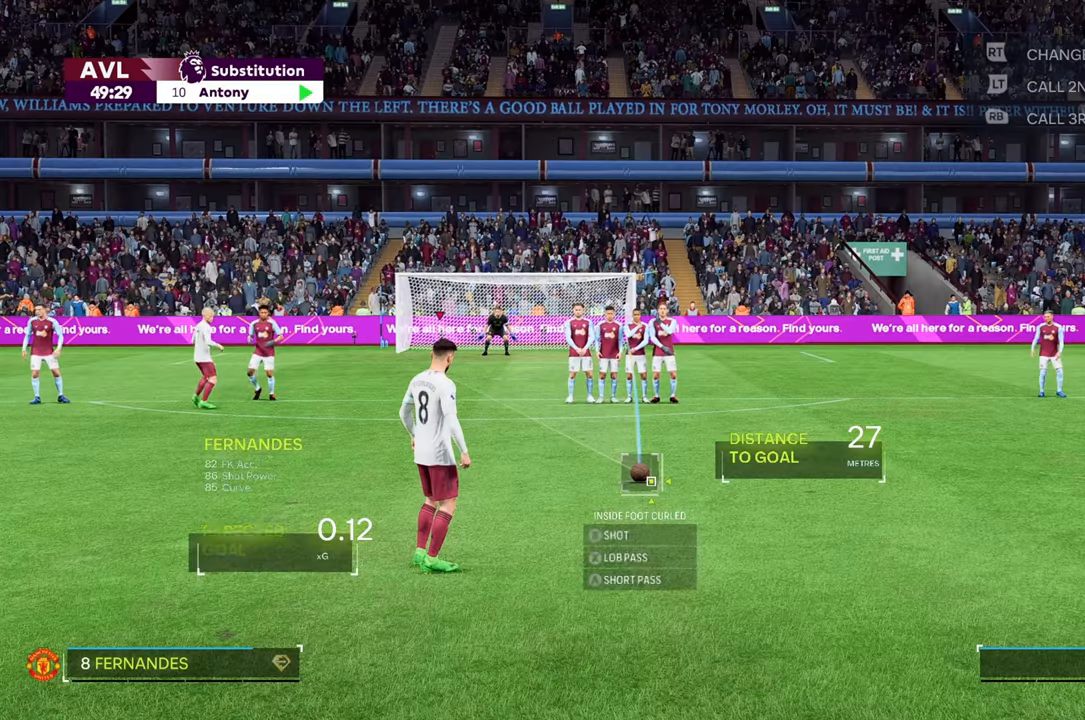
{"buttons": [], "left_stick": "center", "right_stick": "center", "events": []}
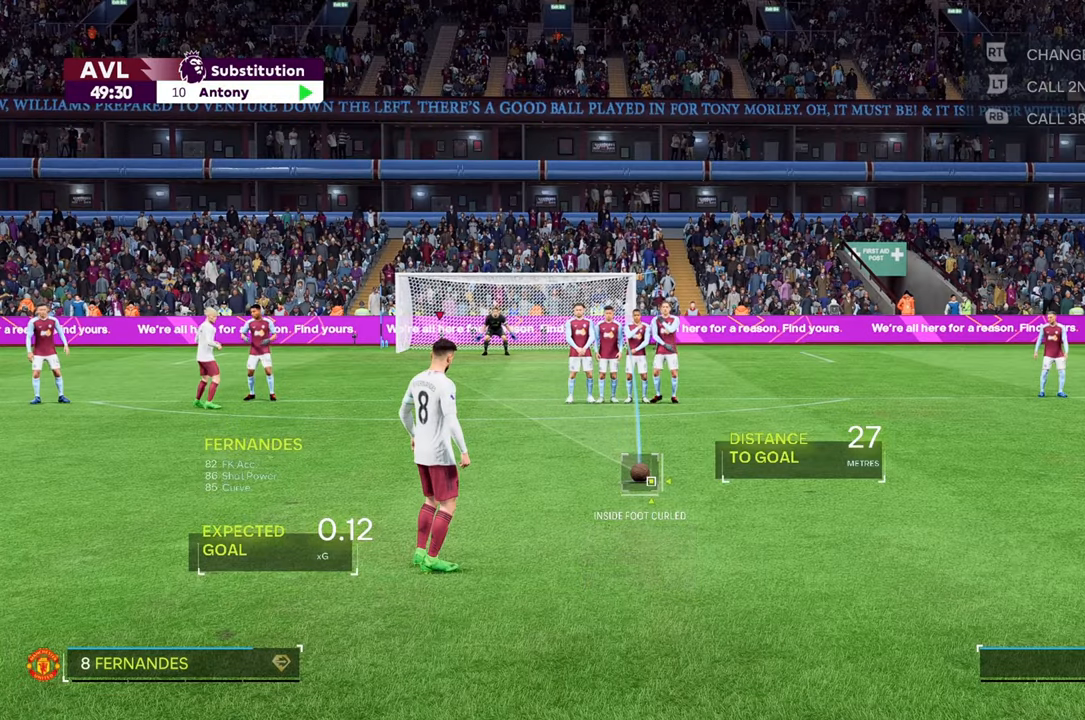
{"buttons": [], "left_stick": "center", "right_stick": "center", "events": []}
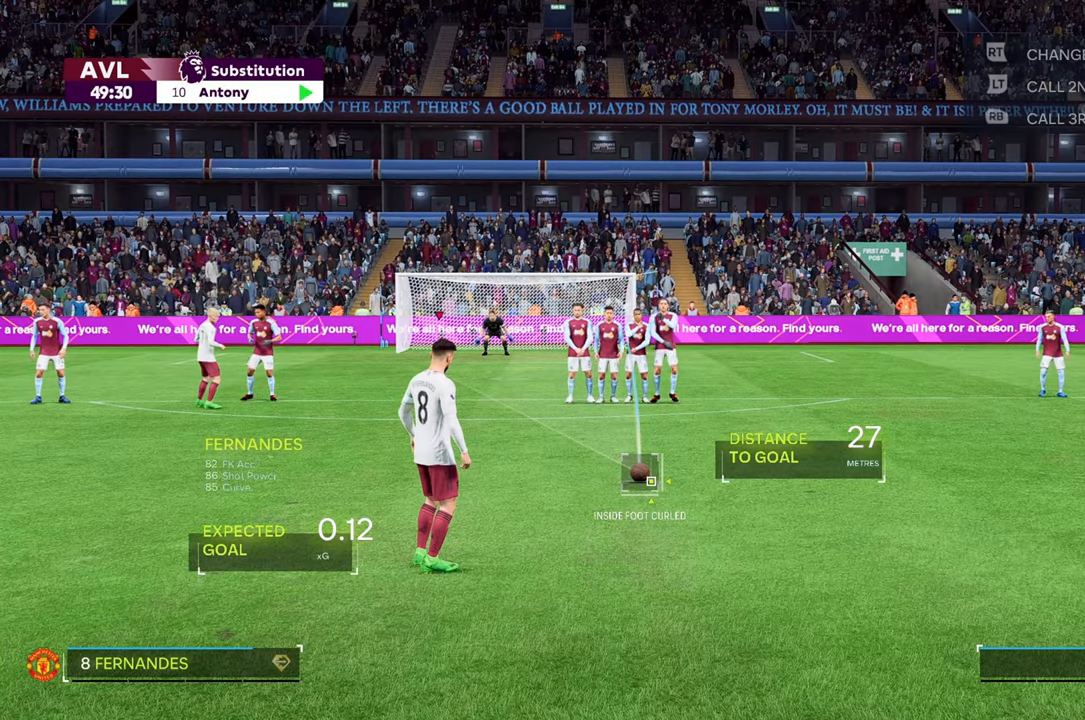
{"buttons": [], "left_stick": "right", "right_stick": "center", "events": [[433, "left_stick", "right"]]}